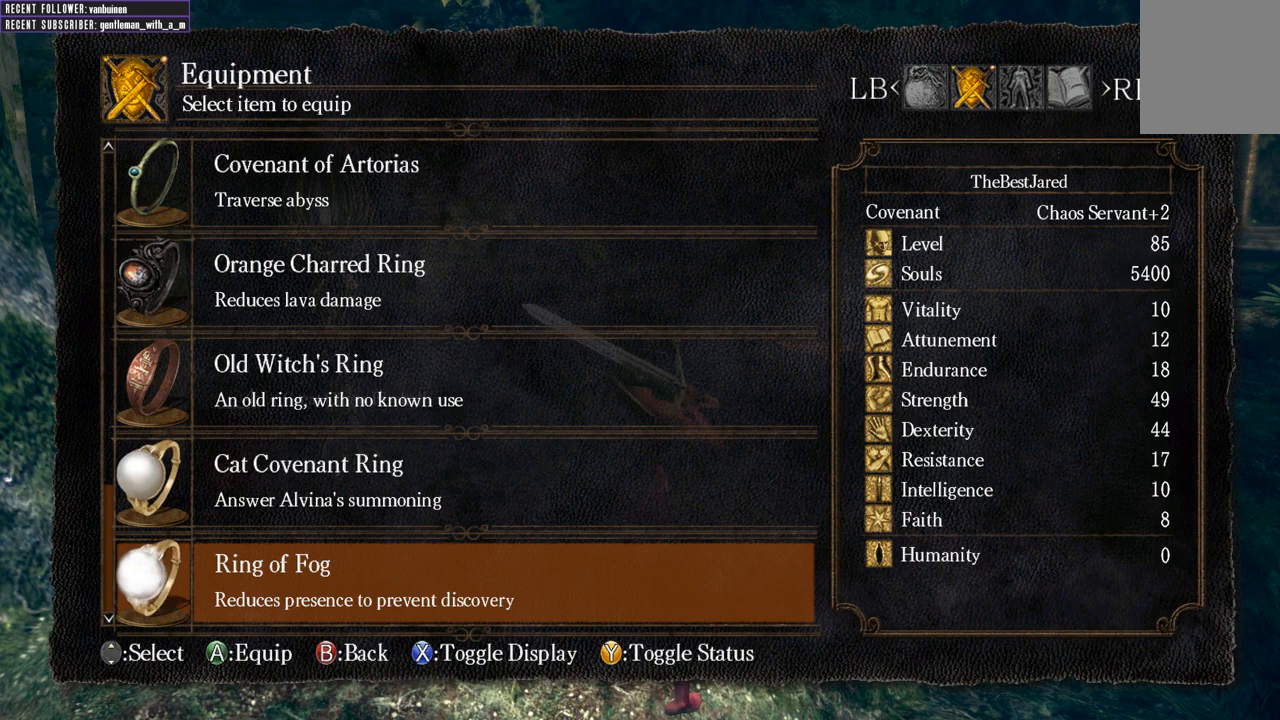
Gameplay with a controller (Xbox layout); each line is a JSON object with the inputs held at the frame after it. "events" lists button and stick changes between this image and that frame as [ms after this image, input, new state], when the widget could be followed in between.
{"buttons": ["DPAD_DOWN"], "left_stick": "center", "right_stick": "center", "events": [[400, "DPAD_DOWN", "down"]]}
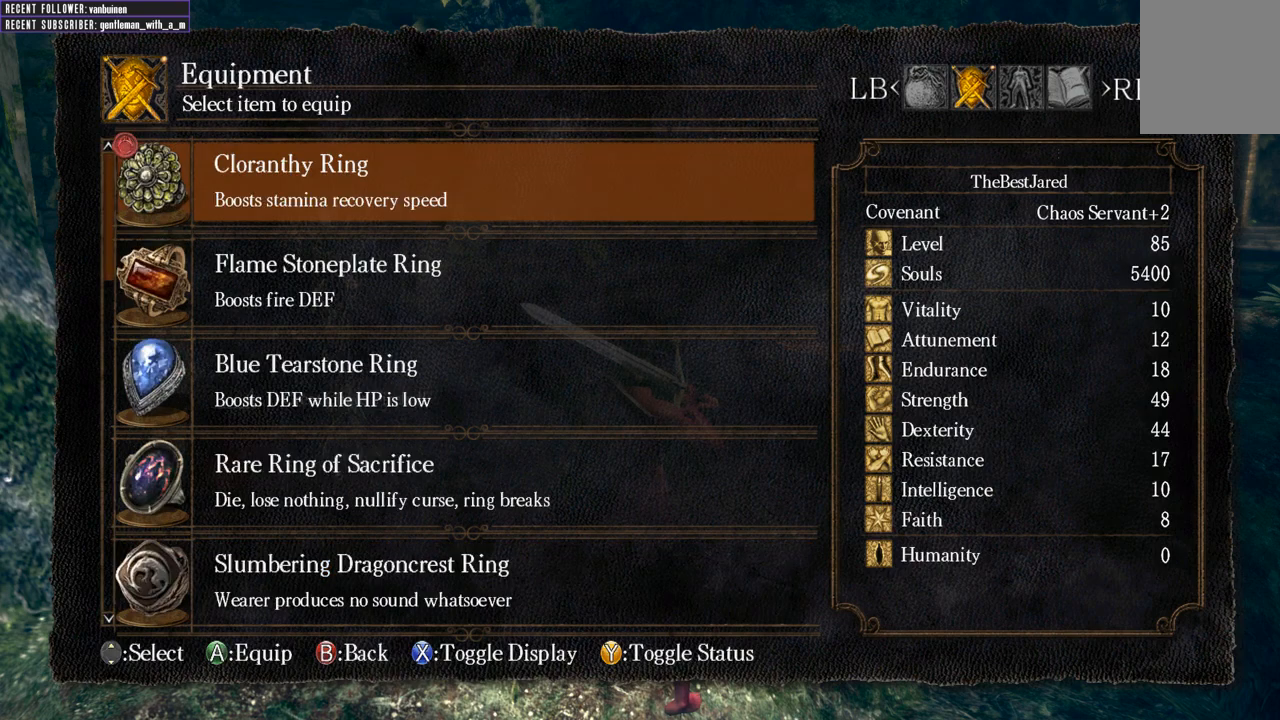
{"buttons": [], "left_stick": "center", "right_stick": "center", "events": [[33, "DPAD_DOWN", "up"]]}
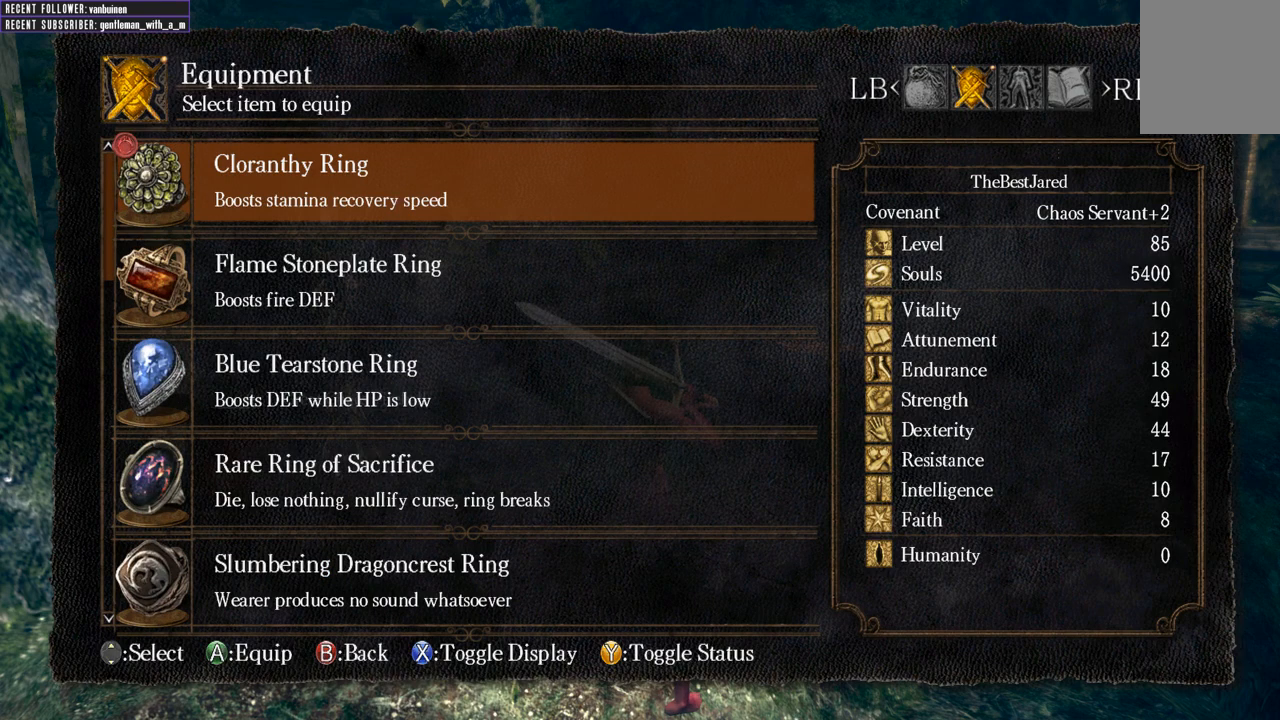
{"buttons": [], "left_stick": "center", "right_stick": "center", "events": [[100, "DPAD_DOWN", "down"], [233, "DPAD_DOWN", "up"]]}
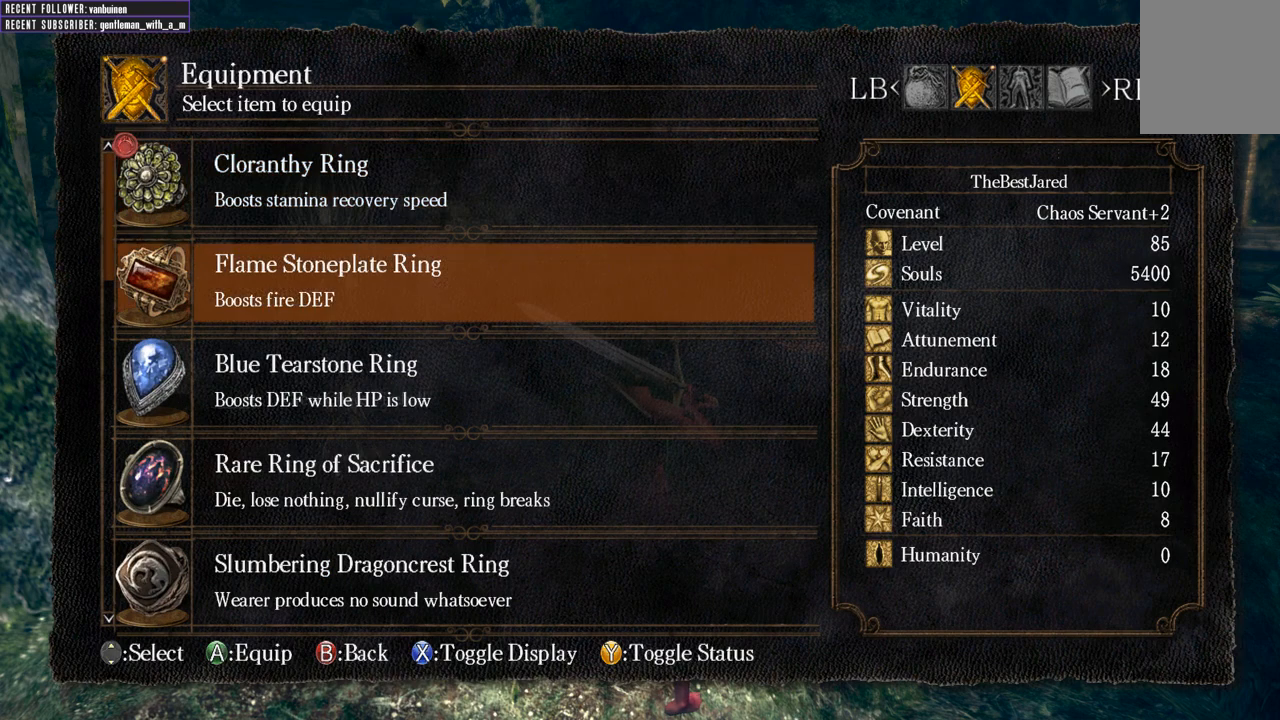
{"buttons": [], "left_stick": "center", "right_stick": "center", "events": [[350, "DPAD_DOWN", "down"], [500, "DPAD_DOWN", "up"]]}
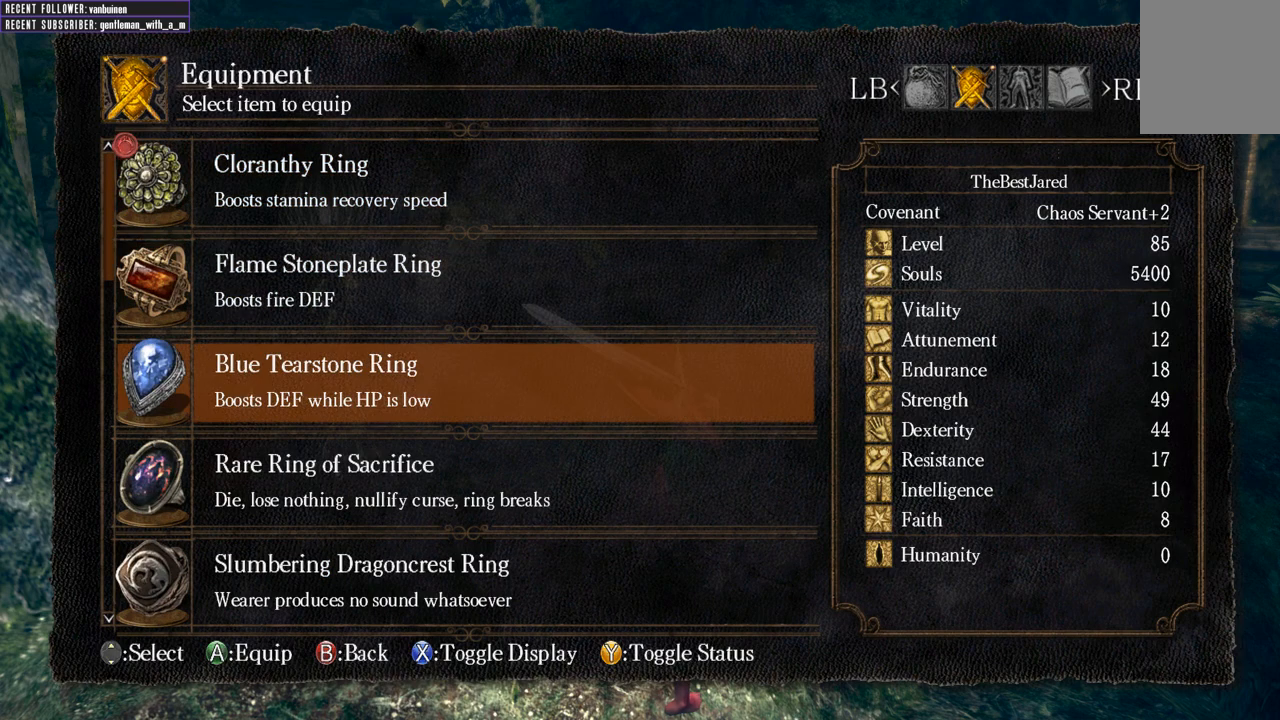
{"buttons": ["DPAD_DOWN"], "left_stick": "center", "right_stick": "center", "events": [[100, "DPAD_DOWN", "down"]]}
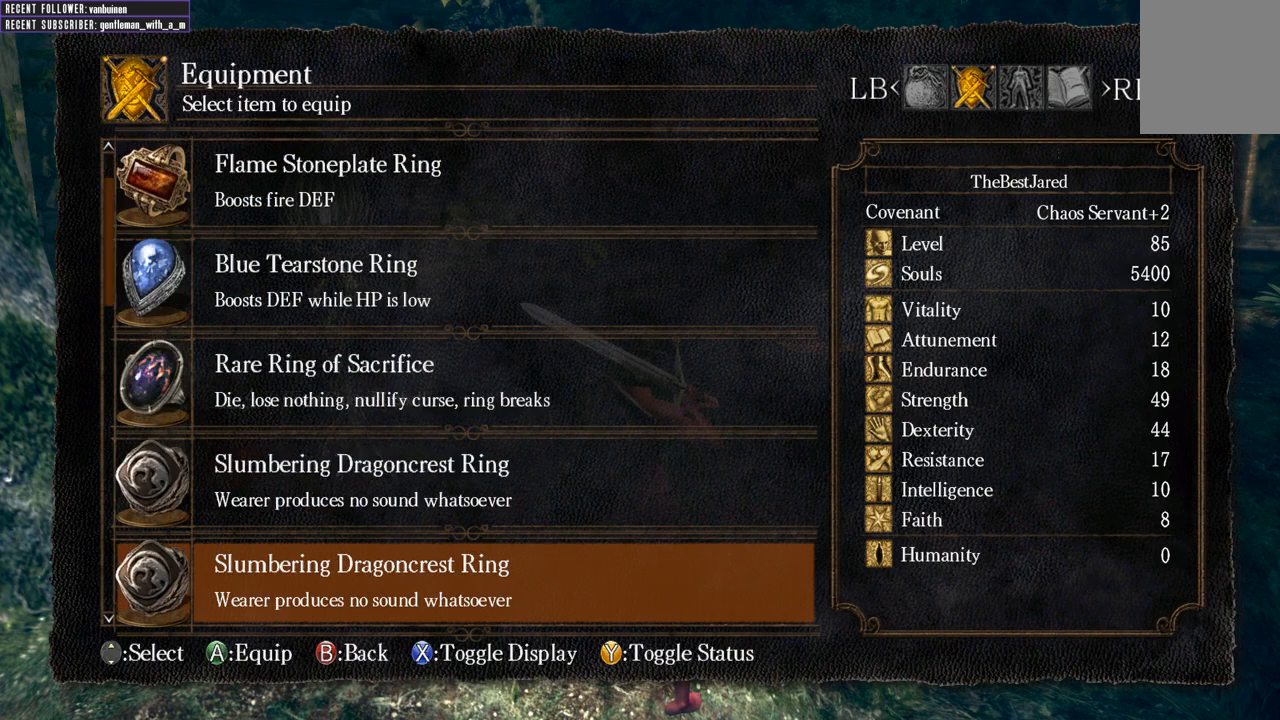
{"buttons": [], "left_stick": "center", "right_stick": "center", "events": [[350, "DPAD_DOWN", "up"]]}
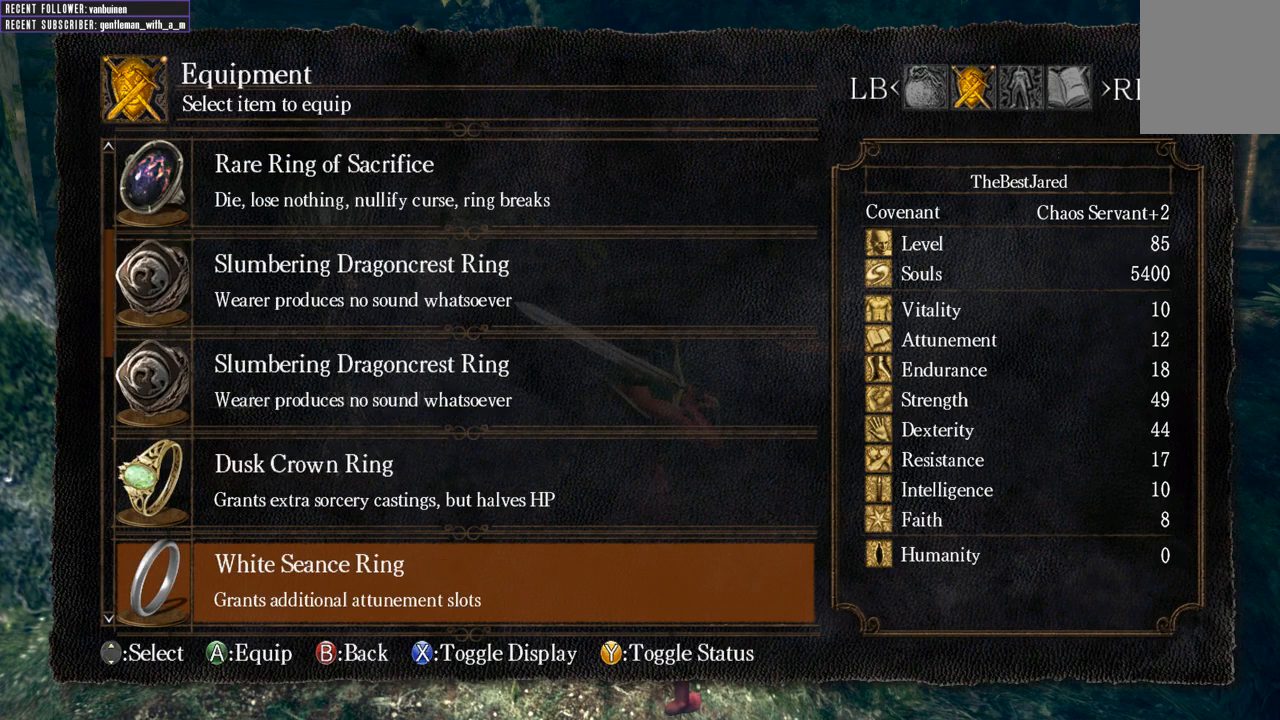
{"buttons": [], "left_stick": "center", "right_stick": "center", "events": [[83, "DPAD_DOWN", "down"], [200, "DPAD_DOWN", "up"], [333, "DPAD_DOWN", "down"], [467, "DPAD_DOWN", "up"]]}
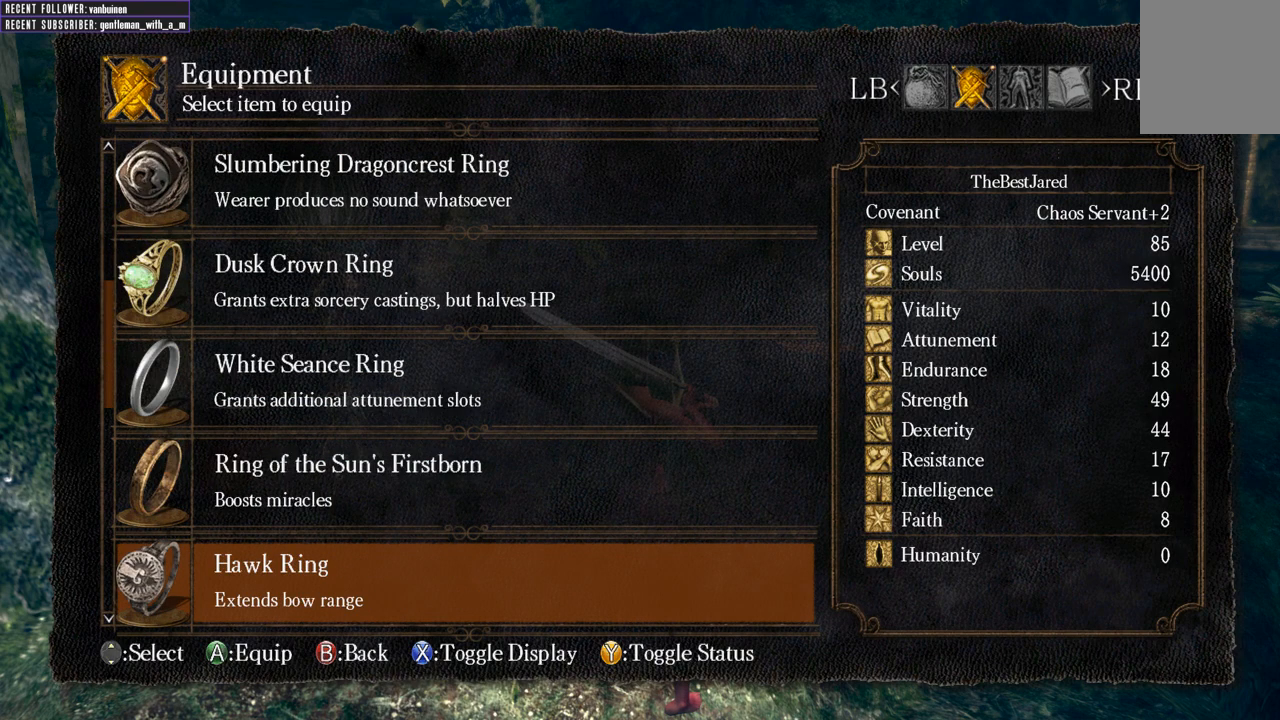
{"buttons": ["DPAD_DOWN"], "left_stick": "center", "right_stick": "center", "events": [[67, "DPAD_DOWN", "down"], [183, "DPAD_DOWN", "up"], [500, "DPAD_DOWN", "down"]]}
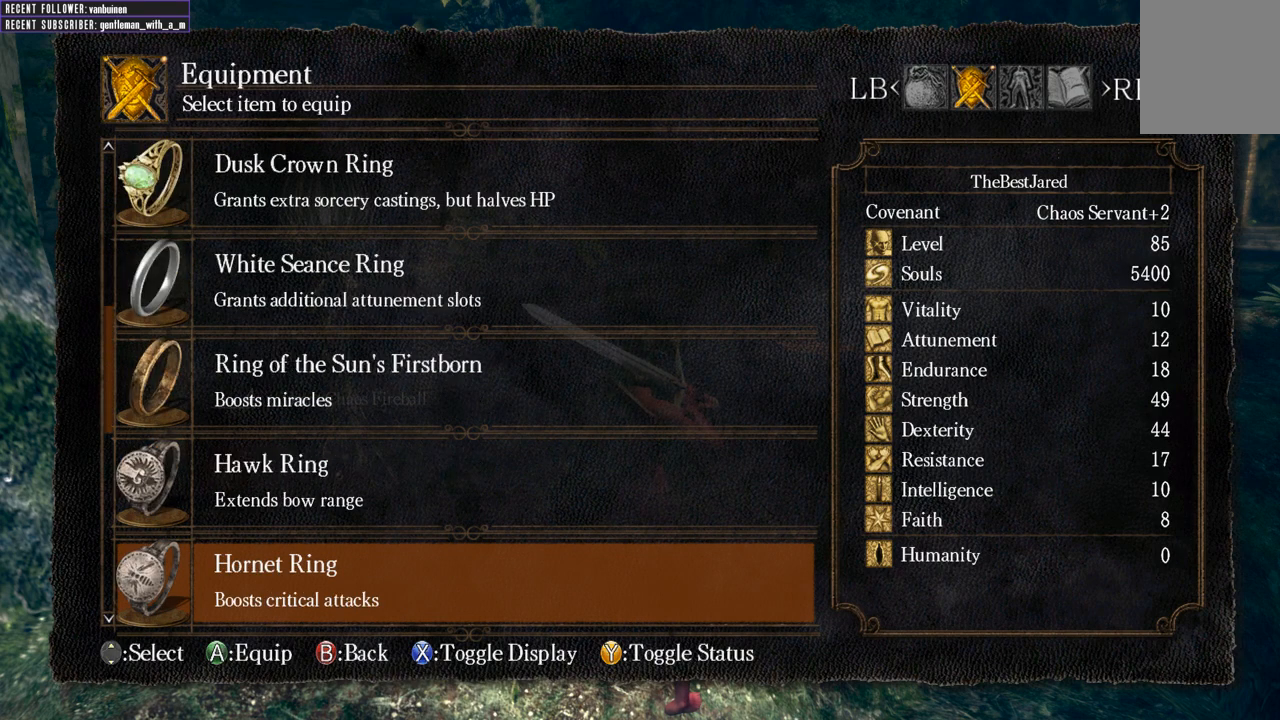
{"buttons": [], "left_stick": "center", "right_stick": "center", "events": [[117, "DPAD_DOWN", "up"], [300, "DPAD_DOWN", "down"], [483, "DPAD_DOWN", "up"]]}
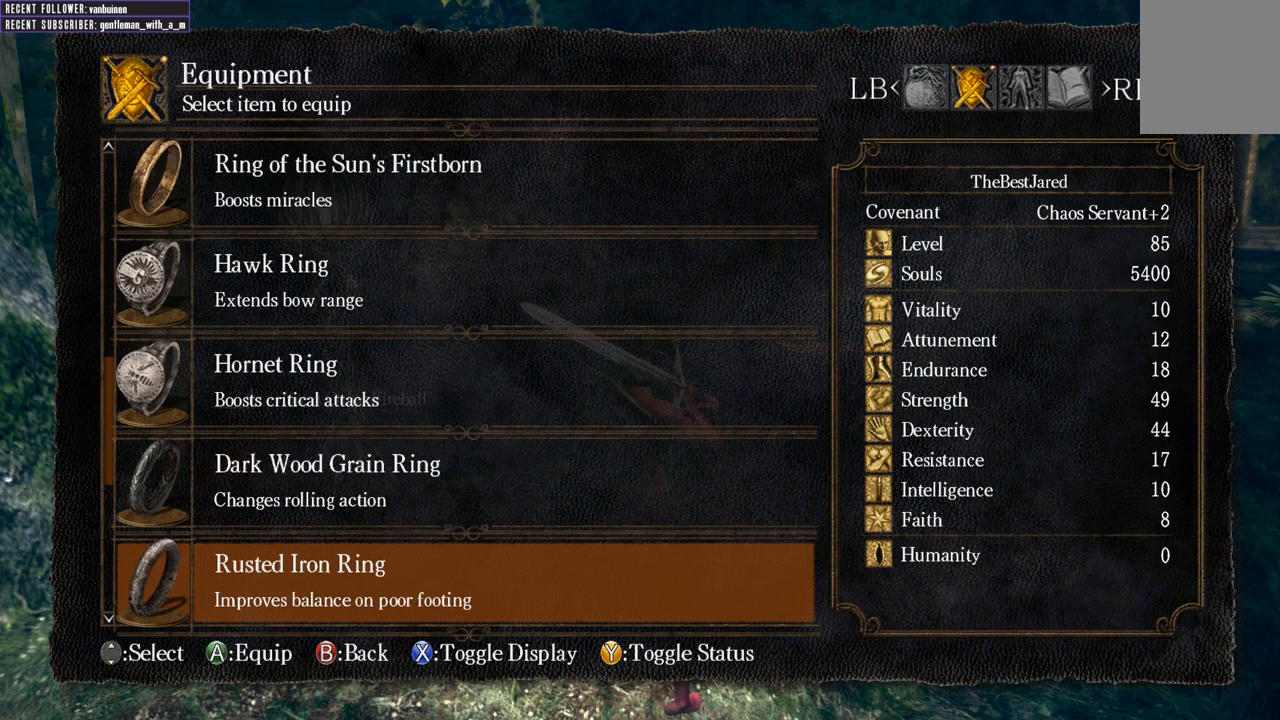
{"buttons": [], "left_stick": "center", "right_stick": "center", "events": [[67, "DPAD_DOWN", "down"], [217, "DPAD_DOWN", "up"], [317, "DPAD_DOWN", "down"], [500, "DPAD_DOWN", "up"]]}
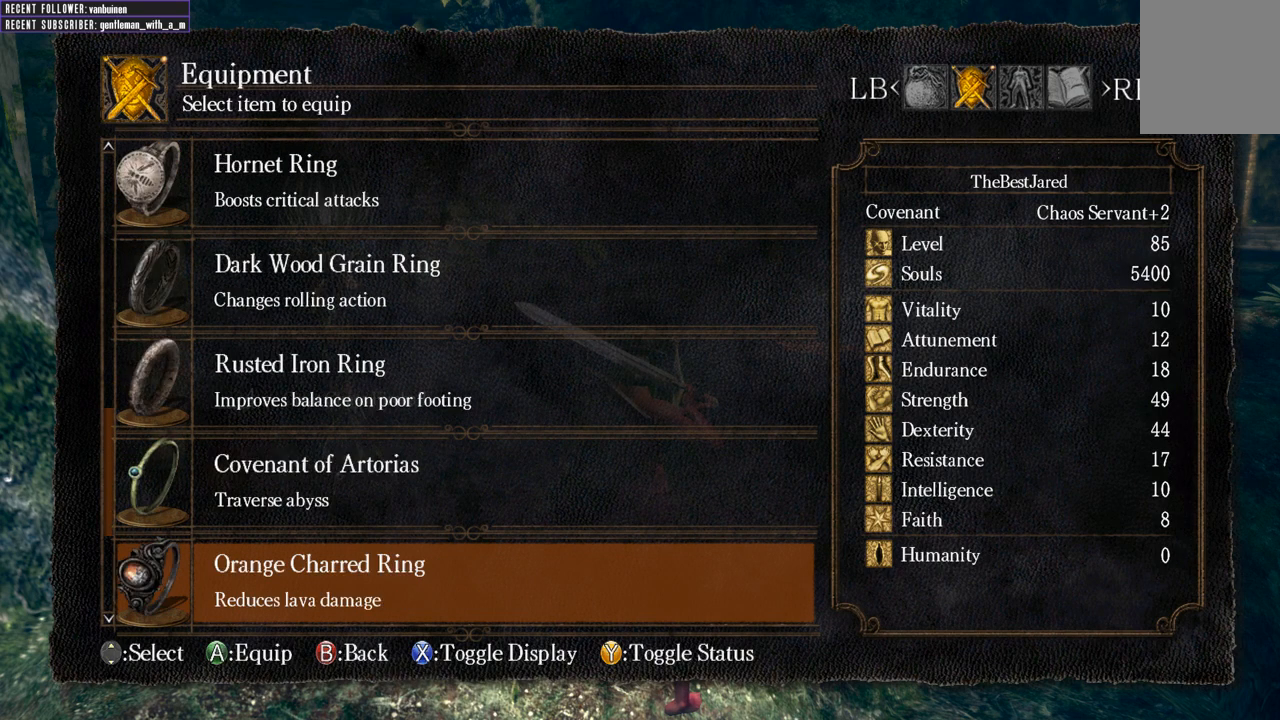
{"buttons": ["DPAD_DOWN"], "left_stick": "center", "right_stick": "center", "events": [[133, "DPAD_DOWN", "down"], [350, "DPAD_DOWN", "up"], [433, "DPAD_DOWN", "down"]]}
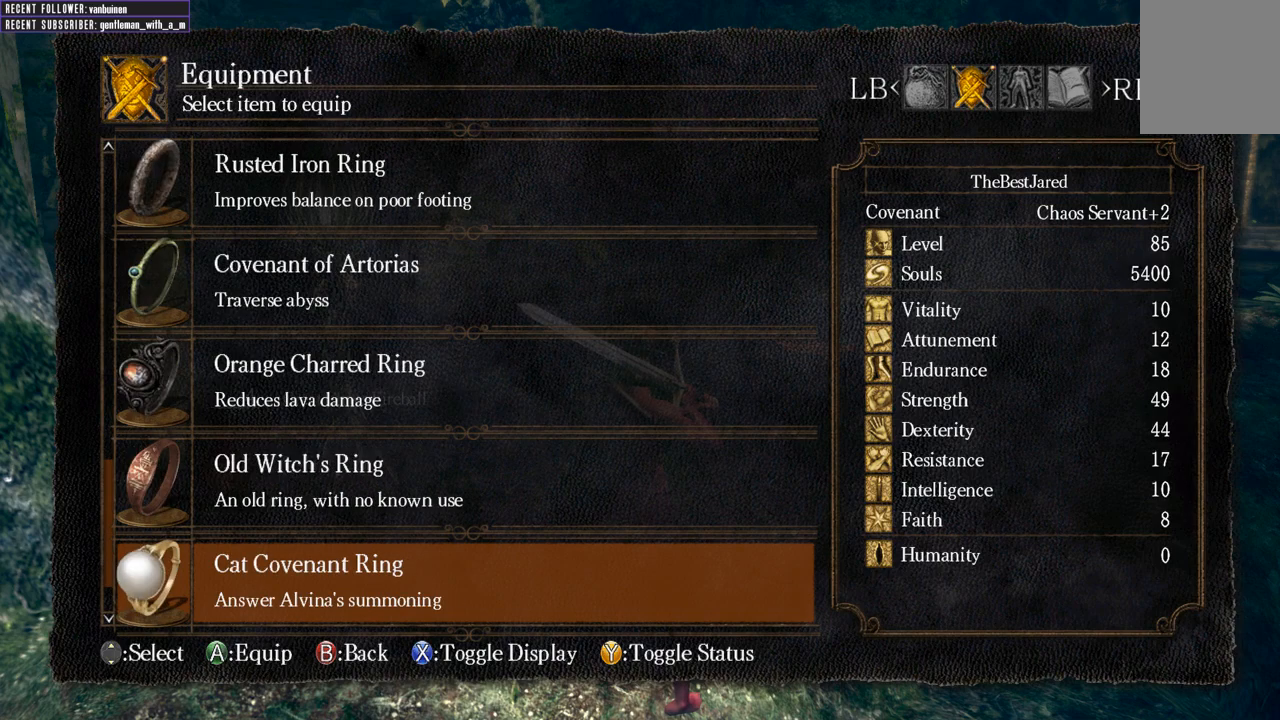
{"buttons": [], "left_stick": "center", "right_stick": "center", "events": [[117, "DPAD_DOWN", "up"]]}
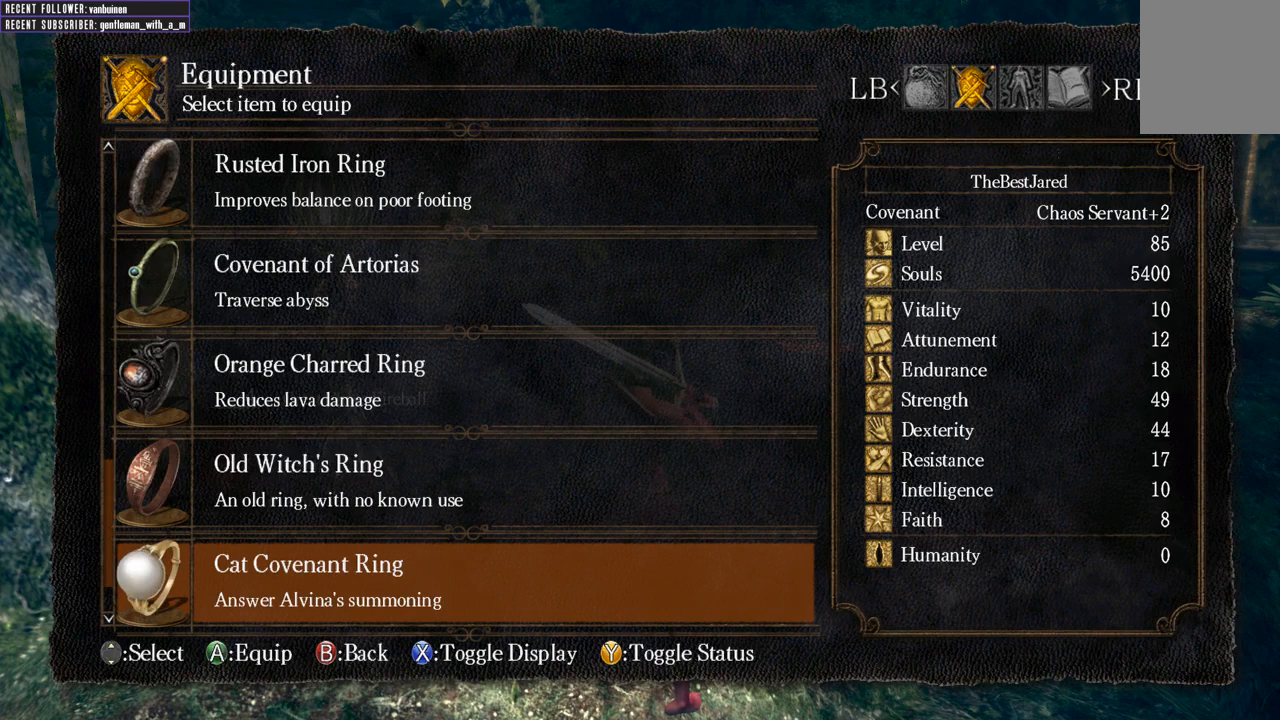
{"buttons": [], "left_stick": "center", "right_stick": "center", "events": []}
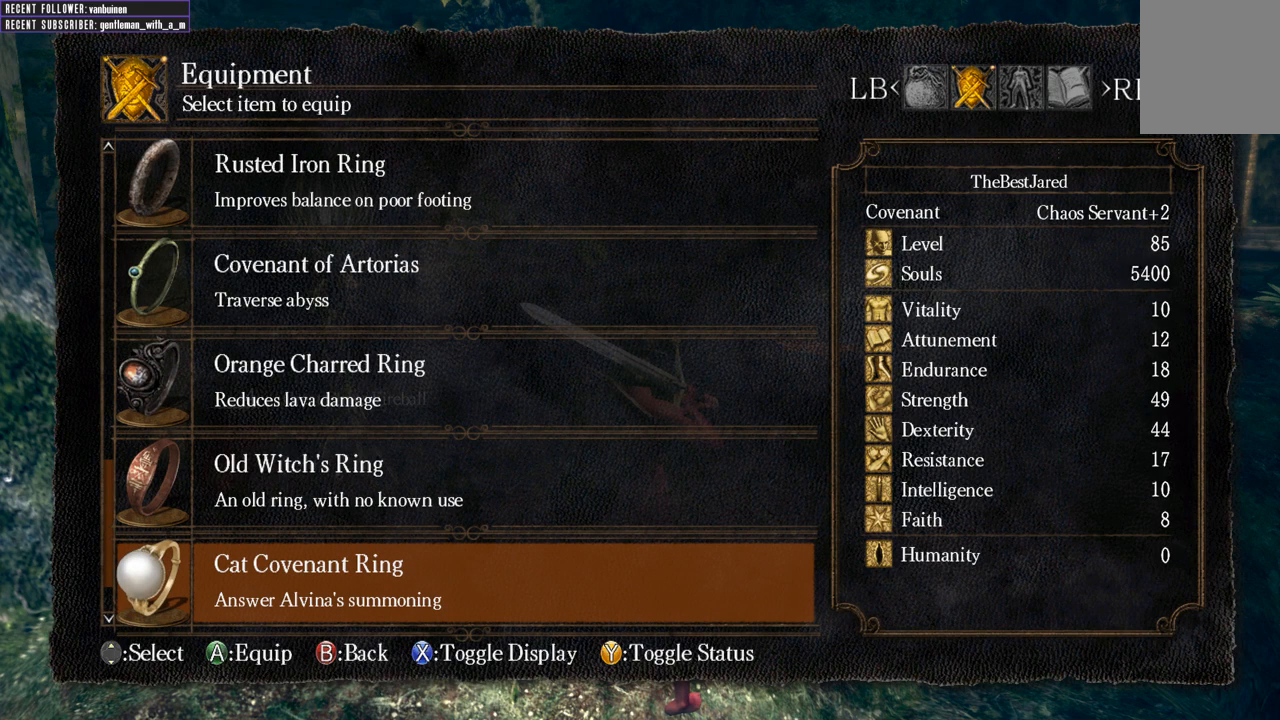
{"buttons": [], "left_stick": "center", "right_stick": "center", "events": [[183, "DPAD_DOWN", "down"], [333, "DPAD_DOWN", "up"]]}
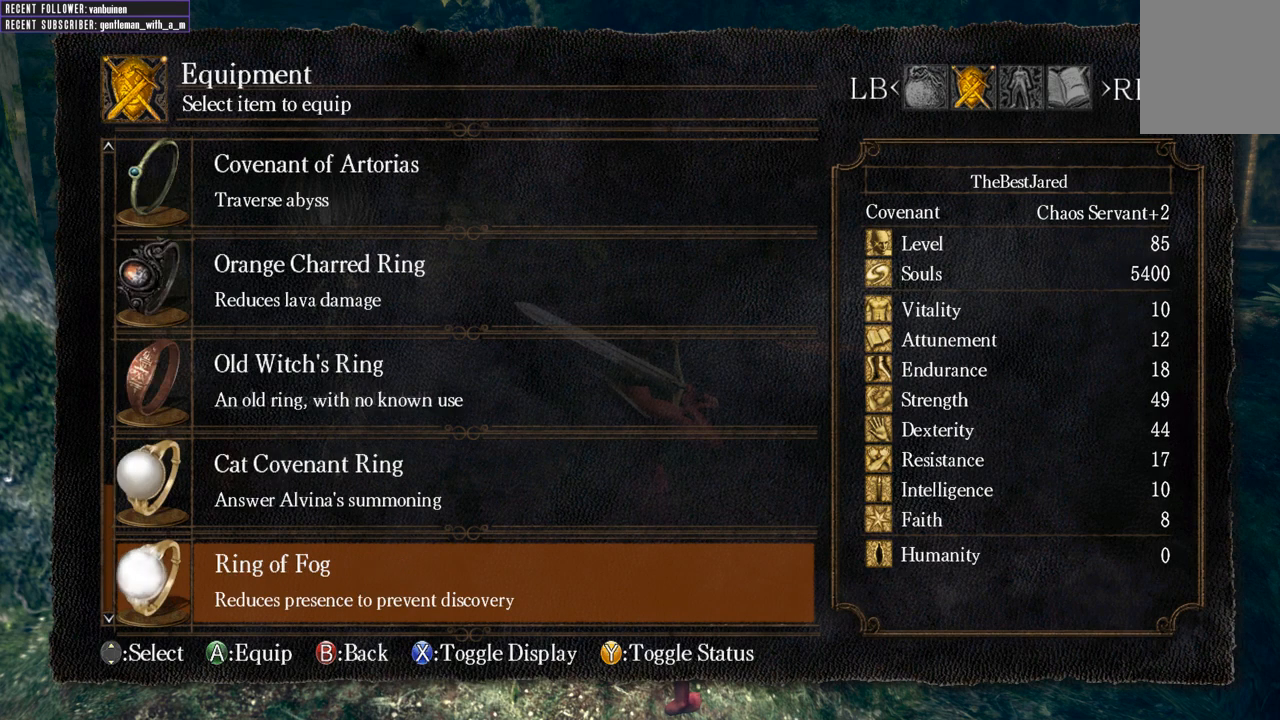
{"buttons": [], "left_stick": "center", "right_stick": "center", "events": []}
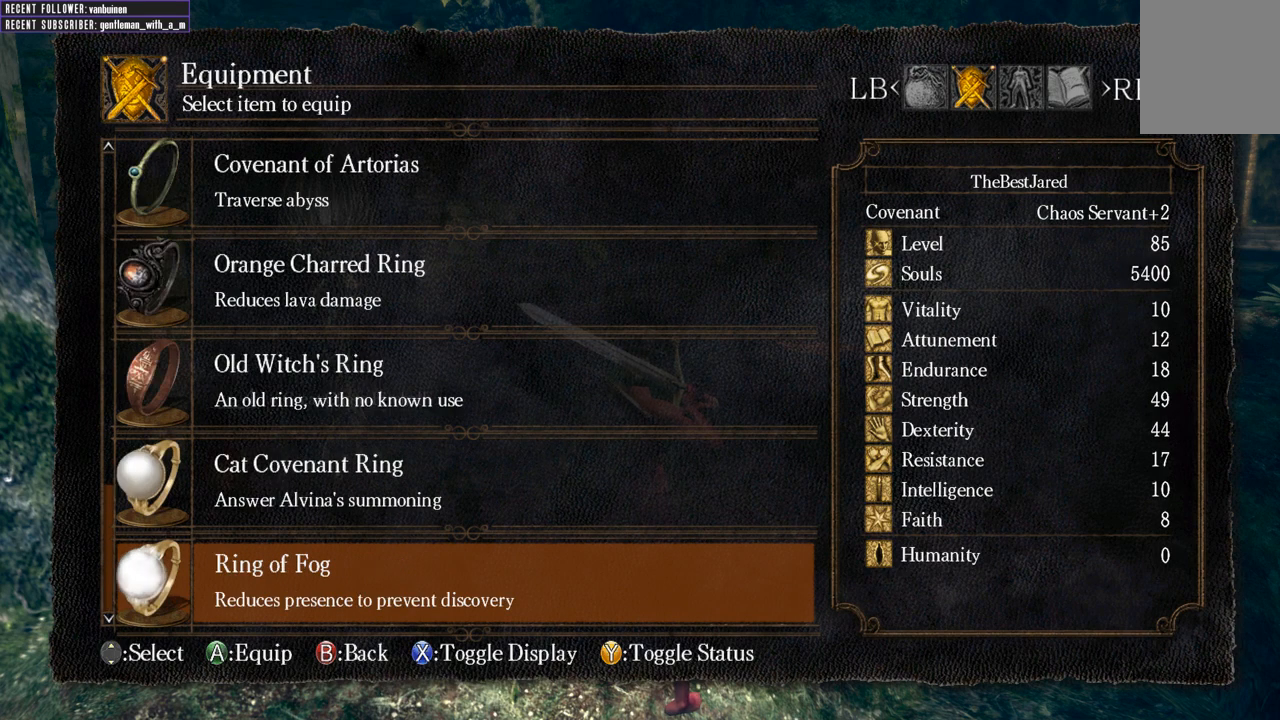
{"buttons": [], "left_stick": "center", "right_stick": "center", "events": []}
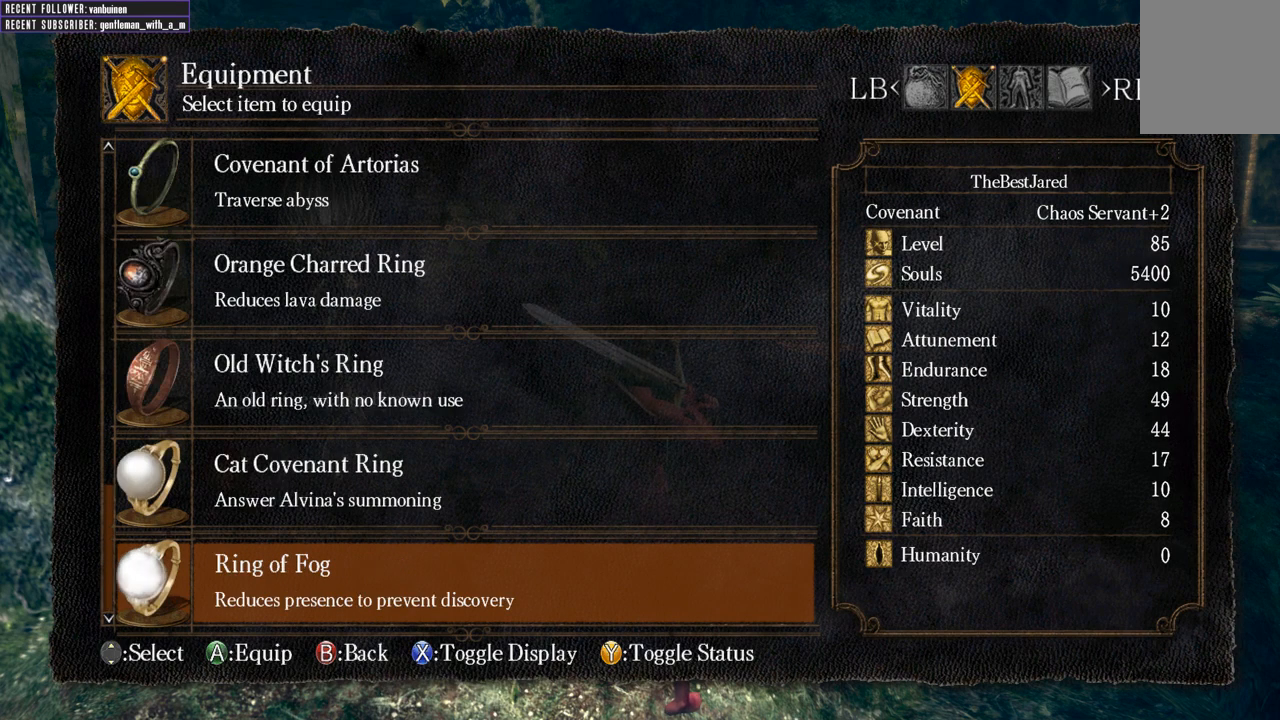
{"buttons": [], "left_stick": "center", "right_stick": "center", "events": []}
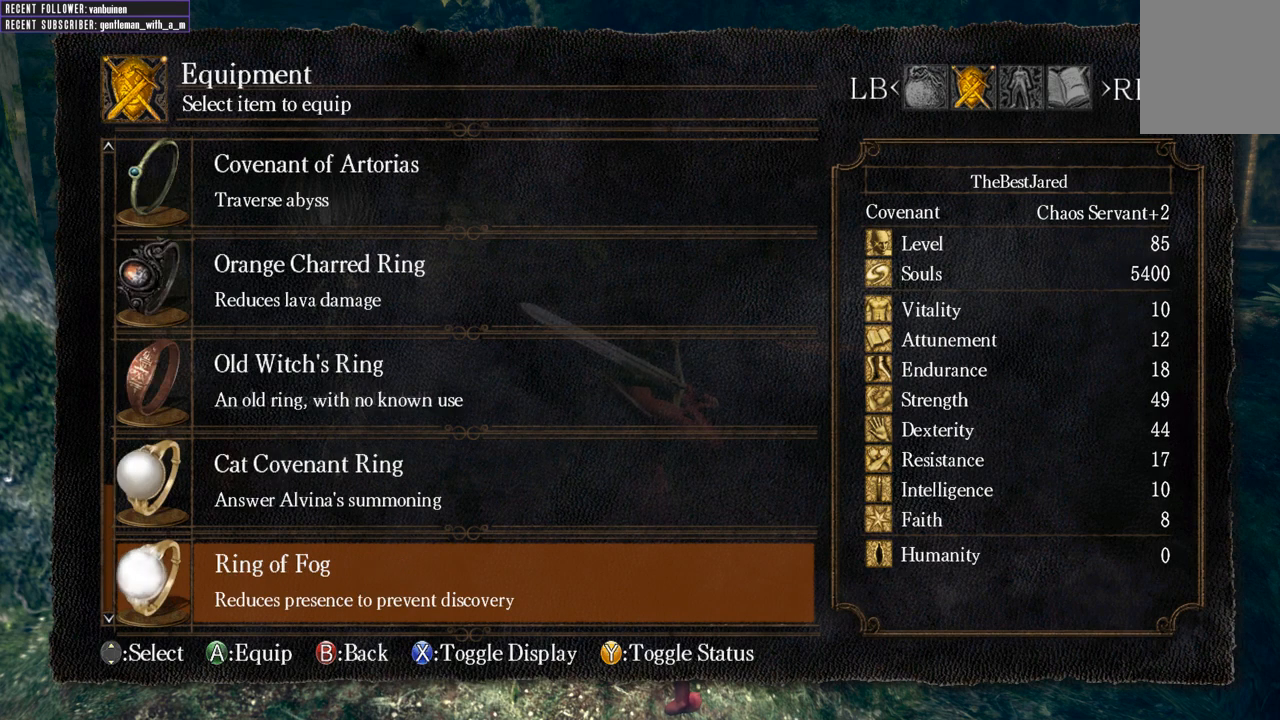
{"buttons": [], "left_stick": "center", "right_stick": "center", "events": []}
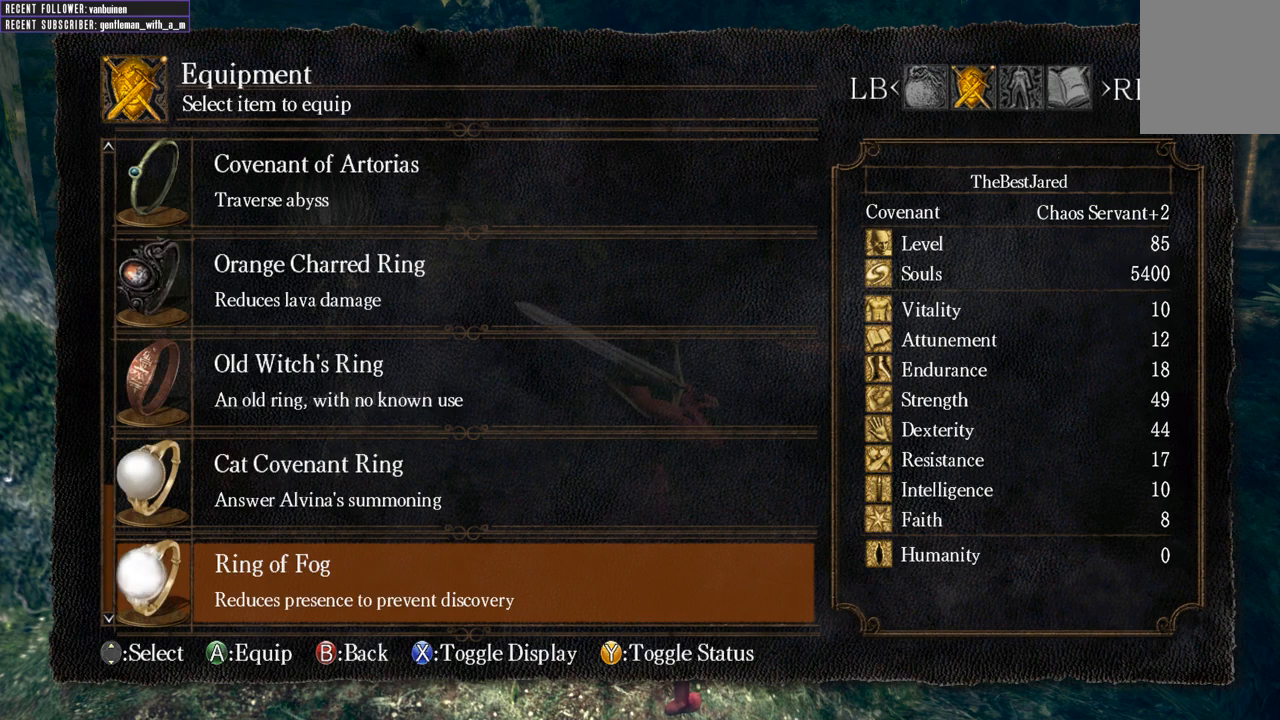
{"buttons": [], "left_stick": "center", "right_stick": "center", "events": []}
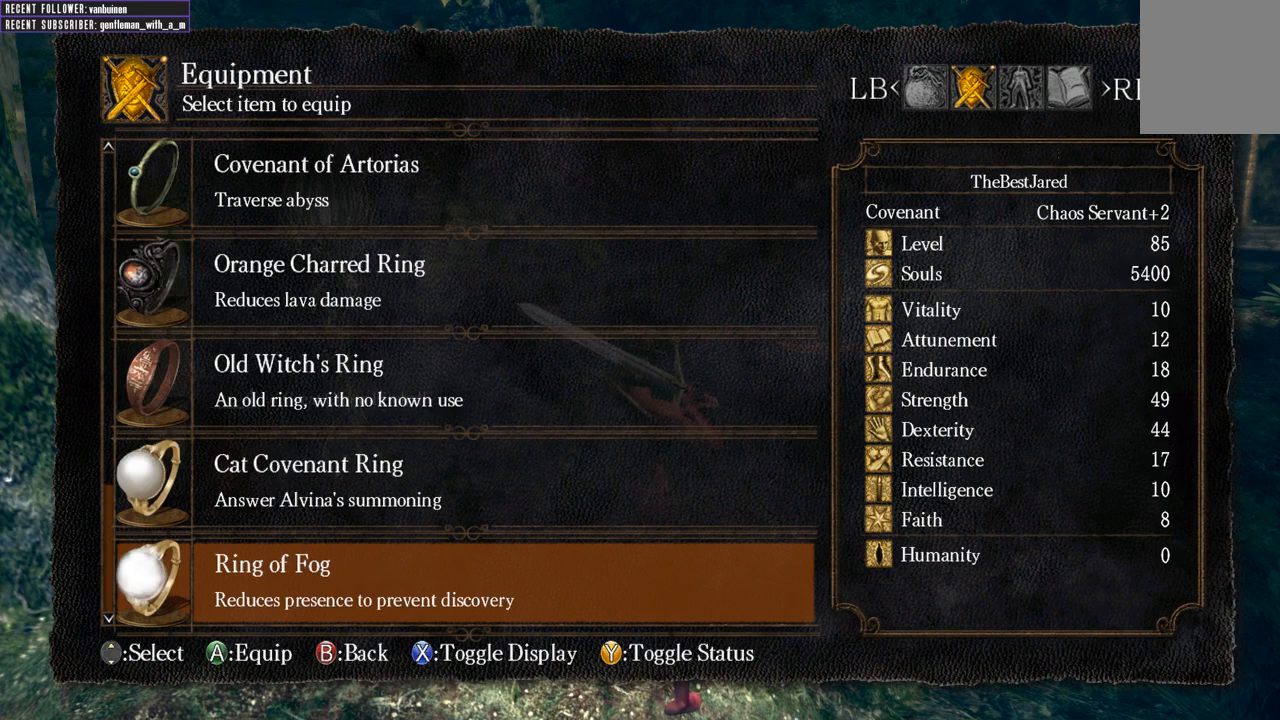
{"buttons": [], "left_stick": "center", "right_stick": "center", "events": []}
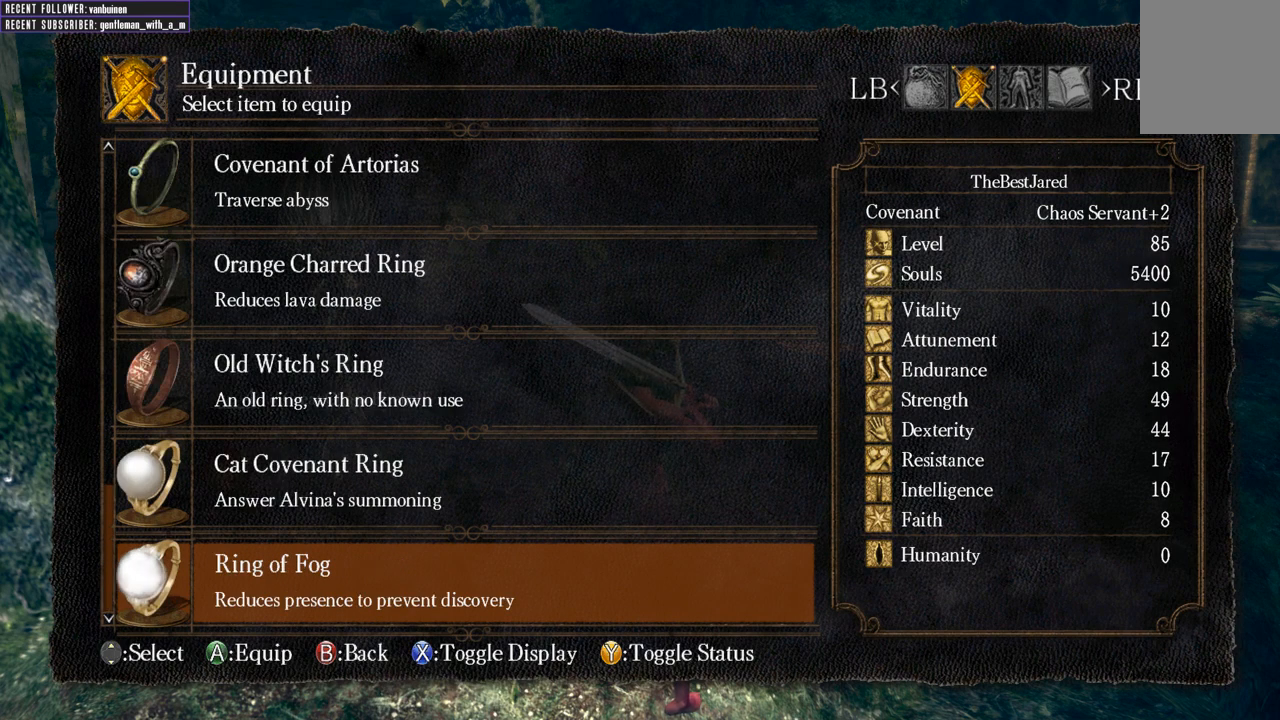
{"buttons": [], "left_stick": "center", "right_stick": "center", "events": []}
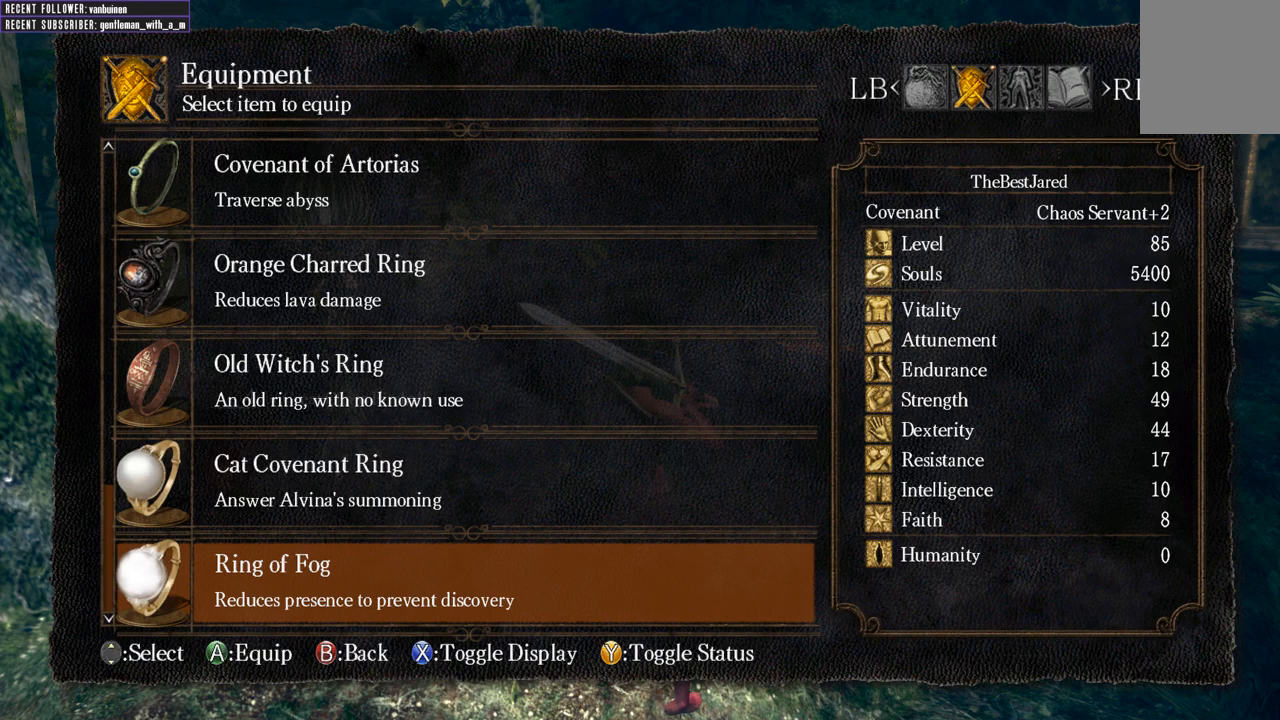
{"buttons": [], "left_stick": "center", "right_stick": "center", "events": []}
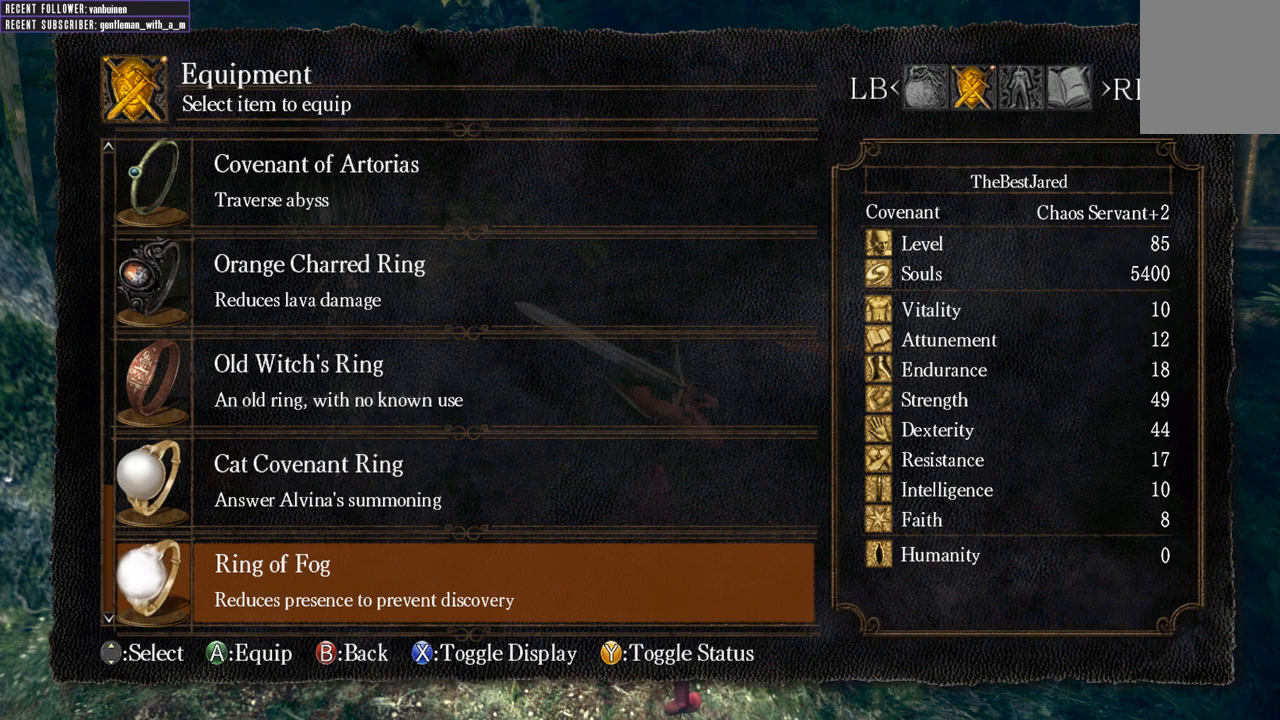
{"buttons": [], "left_stick": "center", "right_stick": "center", "events": [[183, "DPAD_UP", "down"], [350, "DPAD_UP", "up"]]}
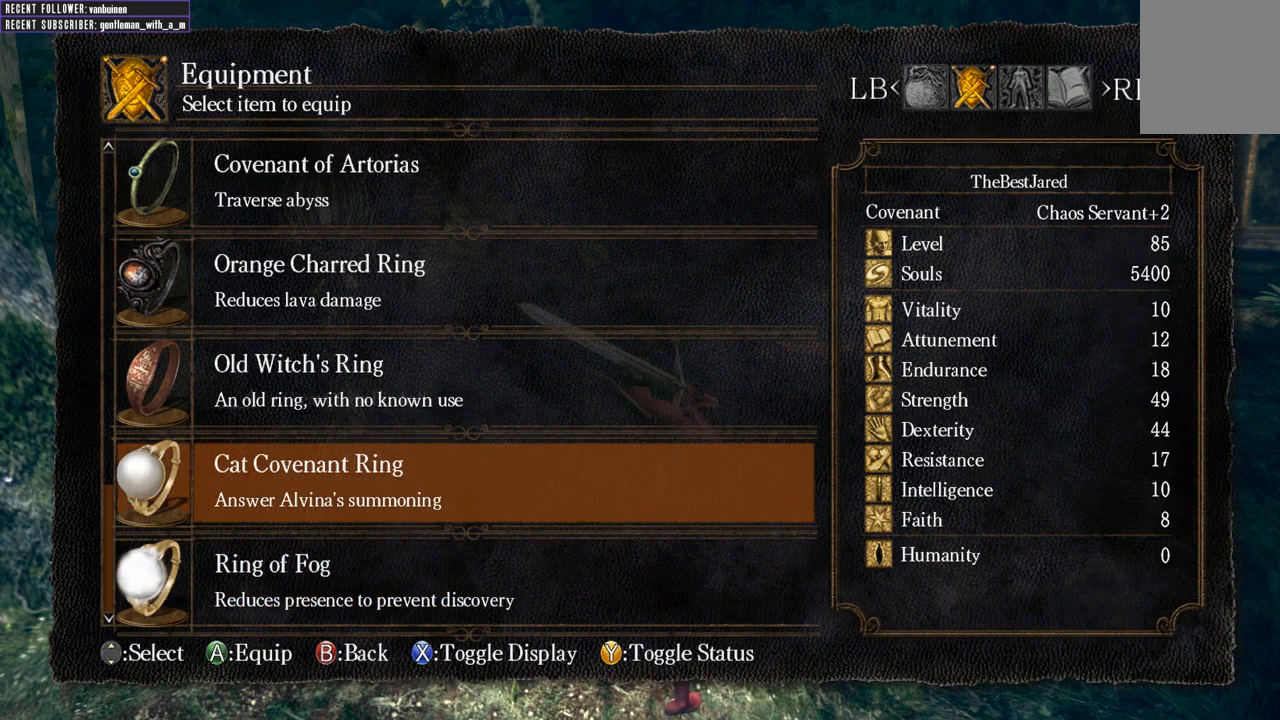
{"buttons": ["DPAD_UP"], "left_stick": "center", "right_stick": "center", "events": [[483, "DPAD_UP", "down"]]}
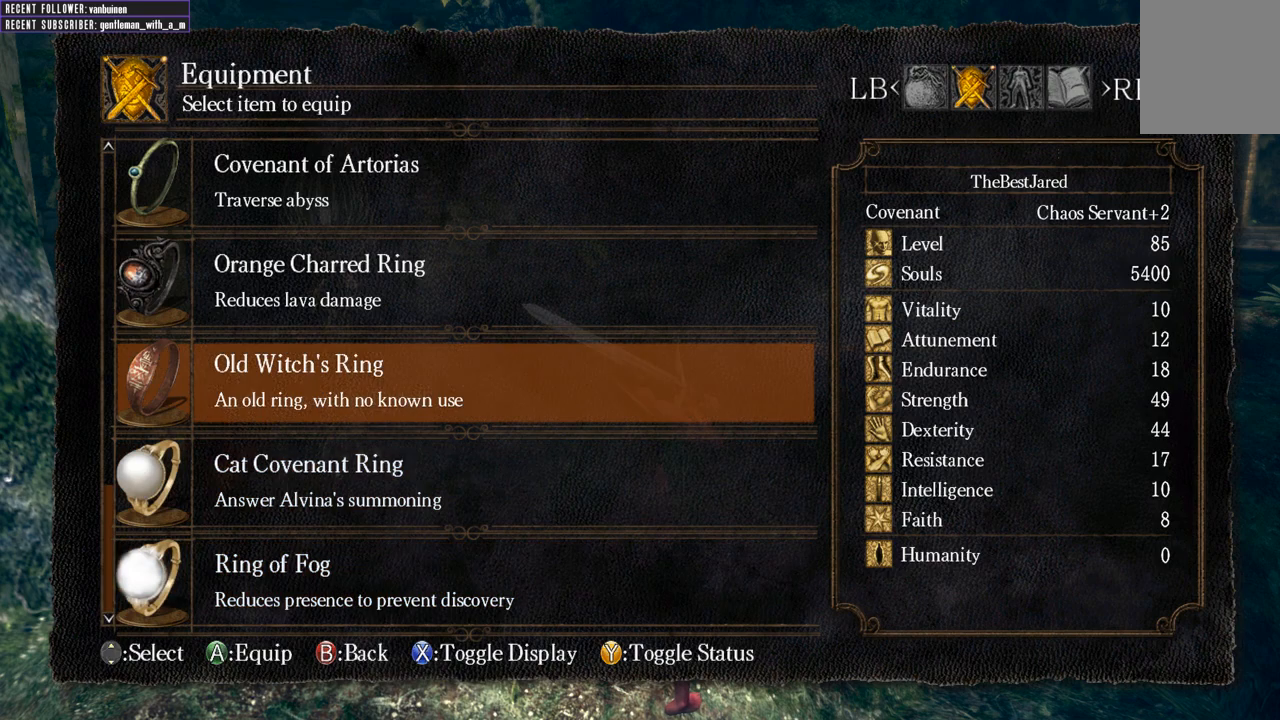
{"buttons": [], "left_stick": "center", "right_stick": "center", "events": [[100, "DPAD_UP", "up"]]}